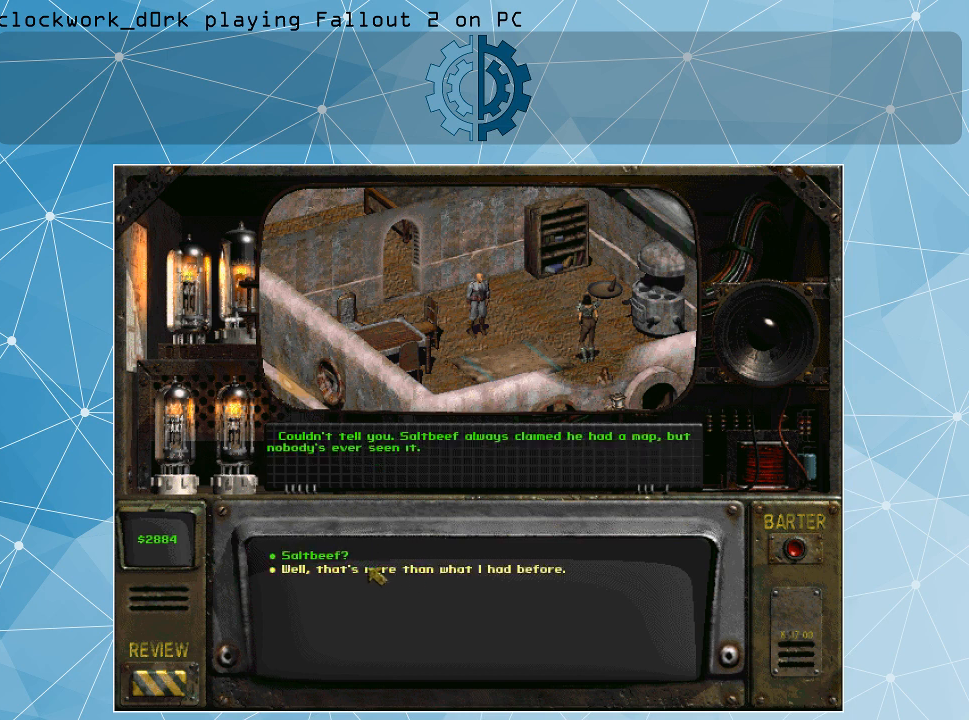
Gameplay with keyboard and mouse; each line is a JSON object with the keys and mouse buttons held at the frame after it. "events" lists presses ("down") and releases ("up") of ".", "/", "0", "1", "2", "3", "4", "5", "6", "7", "8", "9", "a", "alt_l", "alt_r", "b", "backslash", "backspace", "c", "caps_lock", "comma", "ctrl_l", "ctrl_r", "d", "e", "equals", "f", "g", "h", "i", "j", "k", "l", "lbracket", "m", "minus", "n", "o", "p", "q", "quote", "r", "rbracket", "return", "s", "semicolon", "shift_l", "shift_r", "space", "super", "t", "tab", "tilde", "u", "v", "w", "x", "y", "z", "mouse_left" and "mouse_right" between this image and that frame as [ms after this image, input, new state], when the widget could be followed in between. "mouse_left", "mouse_right" = the "left", "right" buttons of the "mouse" list. No other keys are recorded. Not read: mouse_move.
{"keys": [], "mouse": [], "events": []}
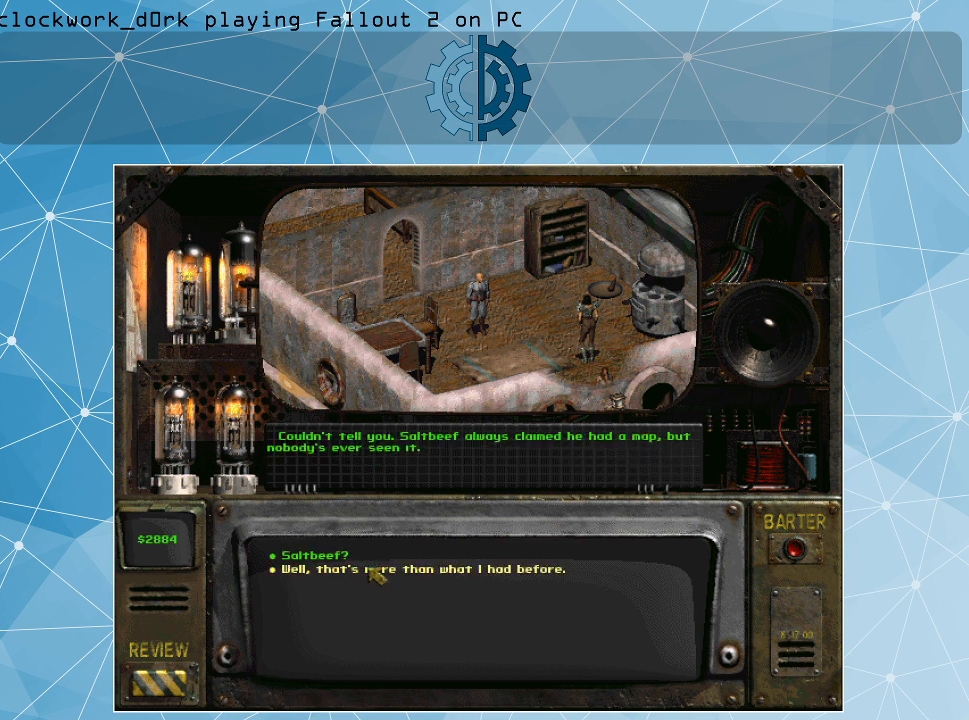
{"keys": [], "mouse": [], "events": []}
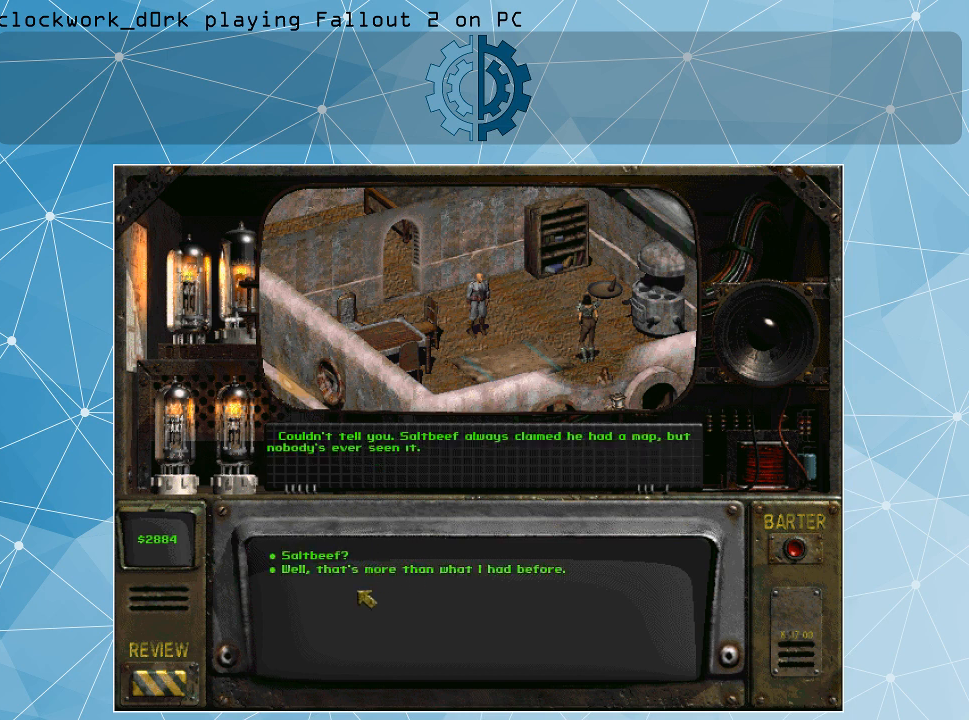
{"keys": [], "mouse": [], "events": []}
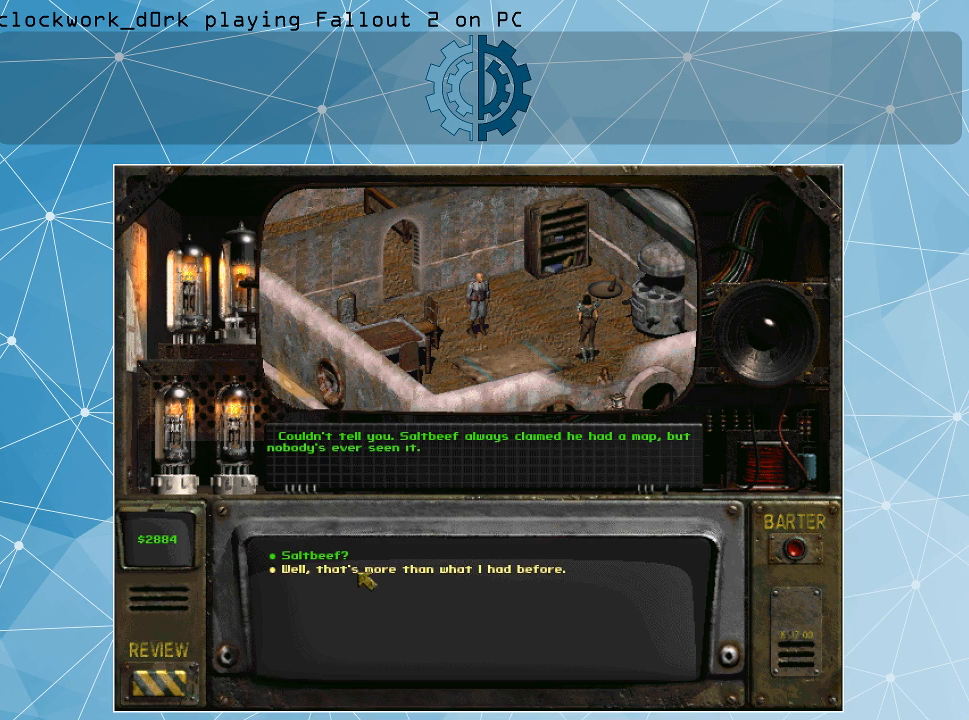
{"keys": [], "mouse": [], "events": []}
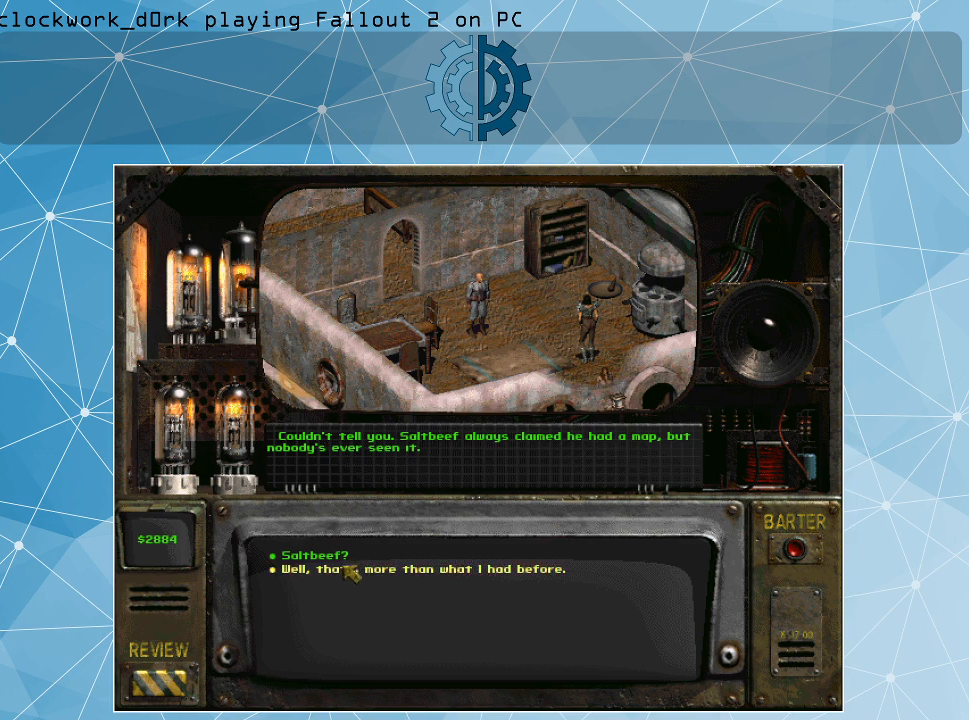
{"keys": [], "mouse": [], "events": []}
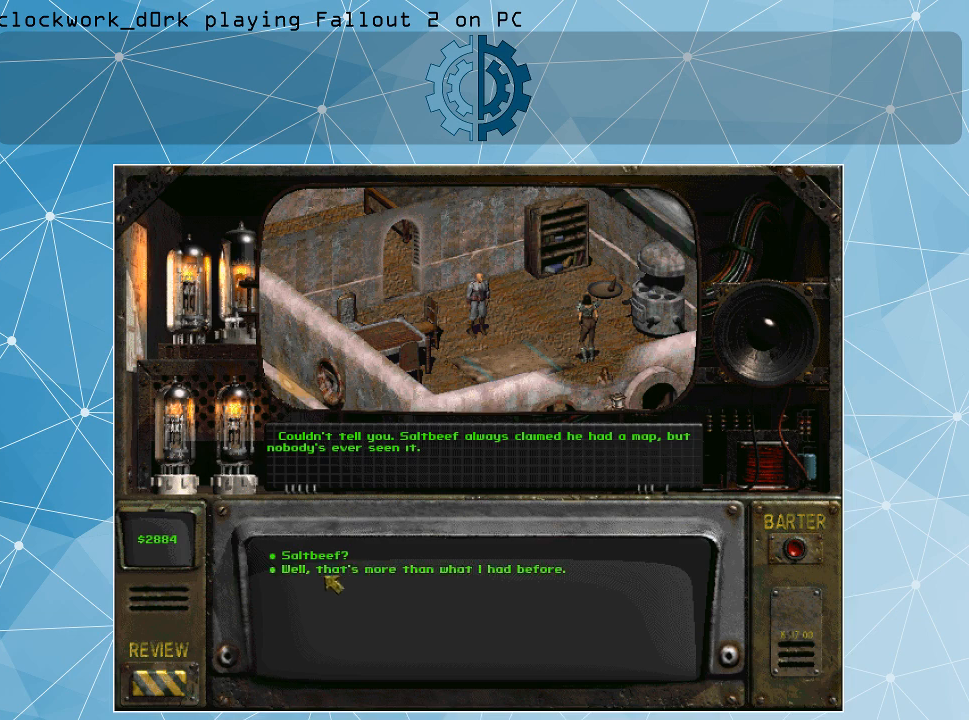
{"keys": [], "mouse": [], "events": []}
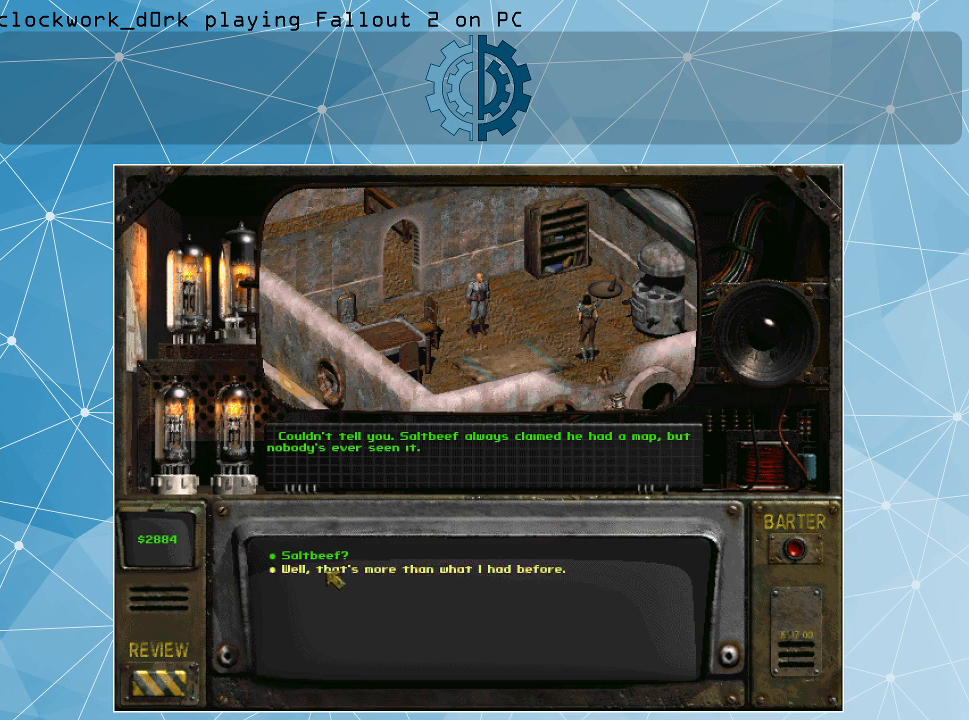
{"keys": [], "mouse": [], "events": [[200, "mouse_left", "down"], [267, "mouse_left", "up"]]}
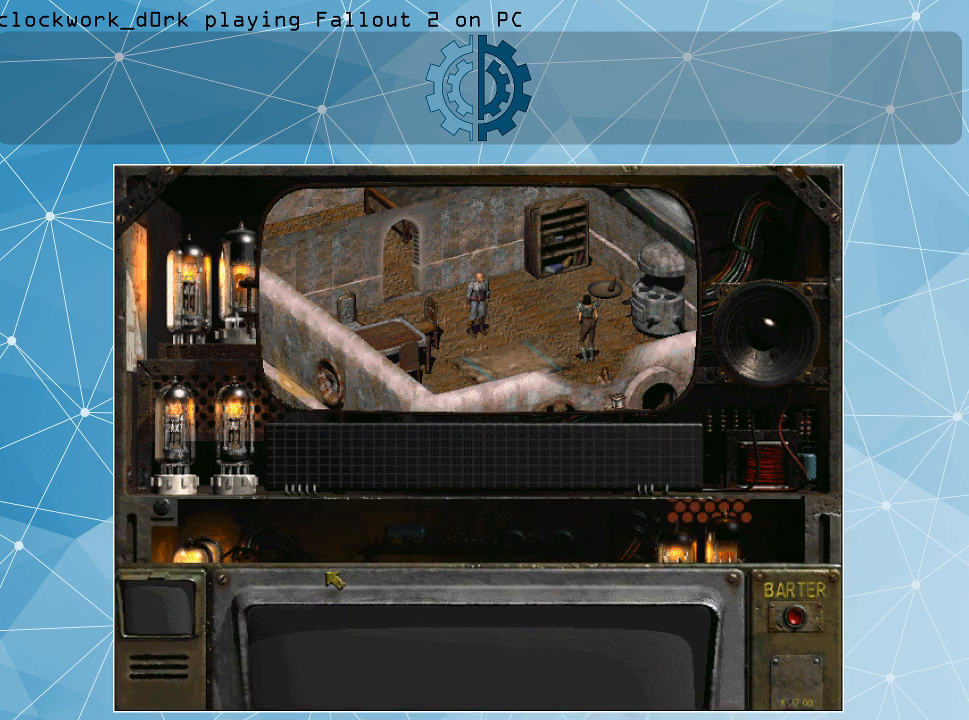
{"keys": [], "mouse": [], "events": []}
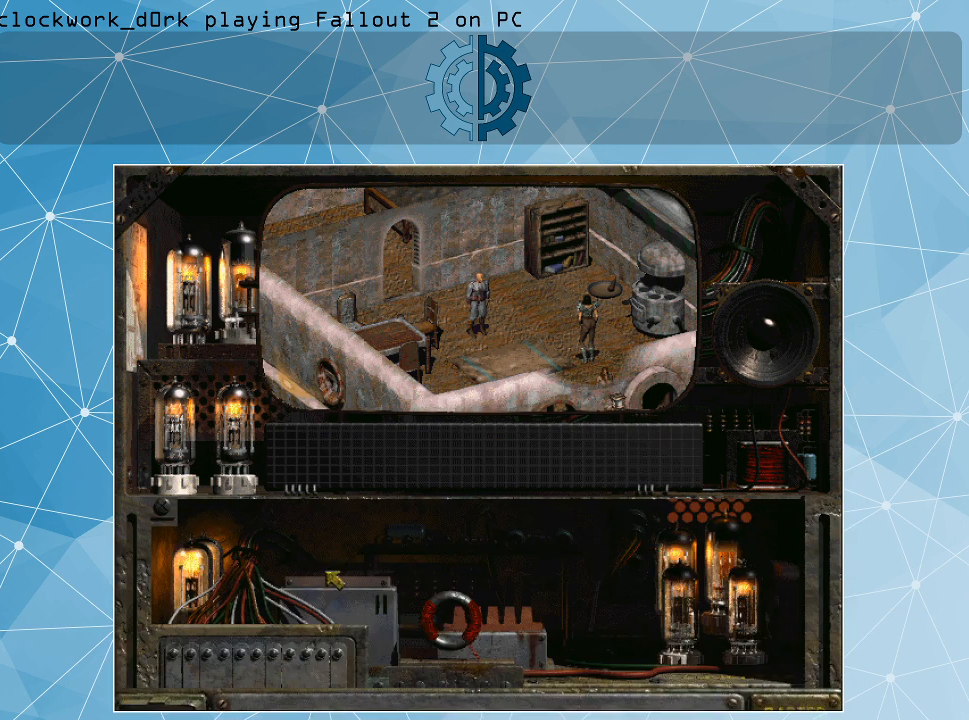
{"keys": [], "mouse": [], "events": []}
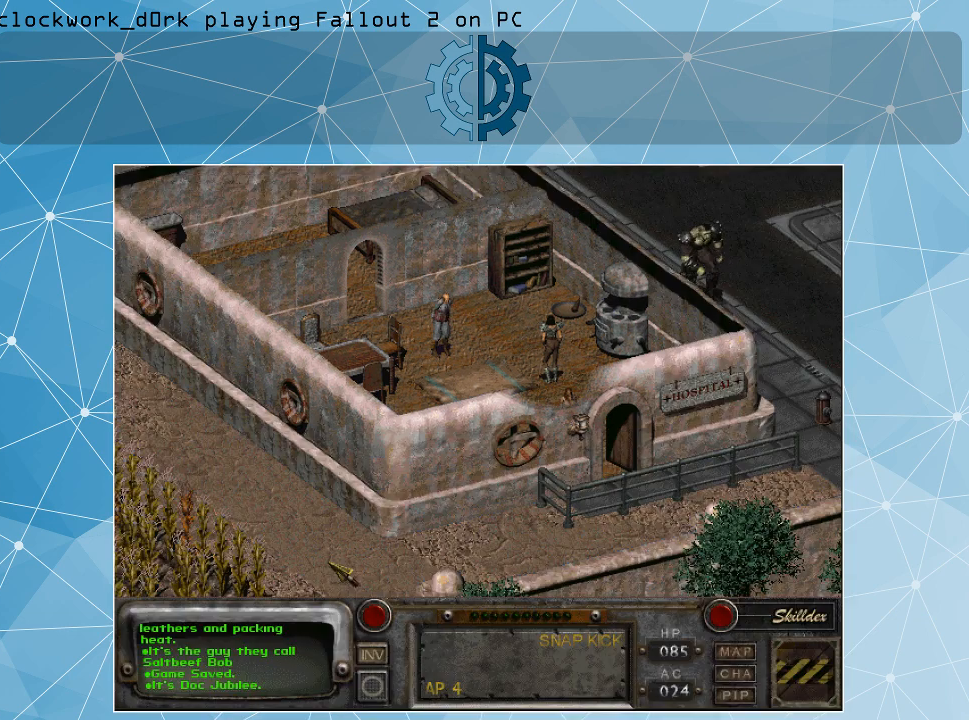
{"keys": [], "mouse": [], "events": []}
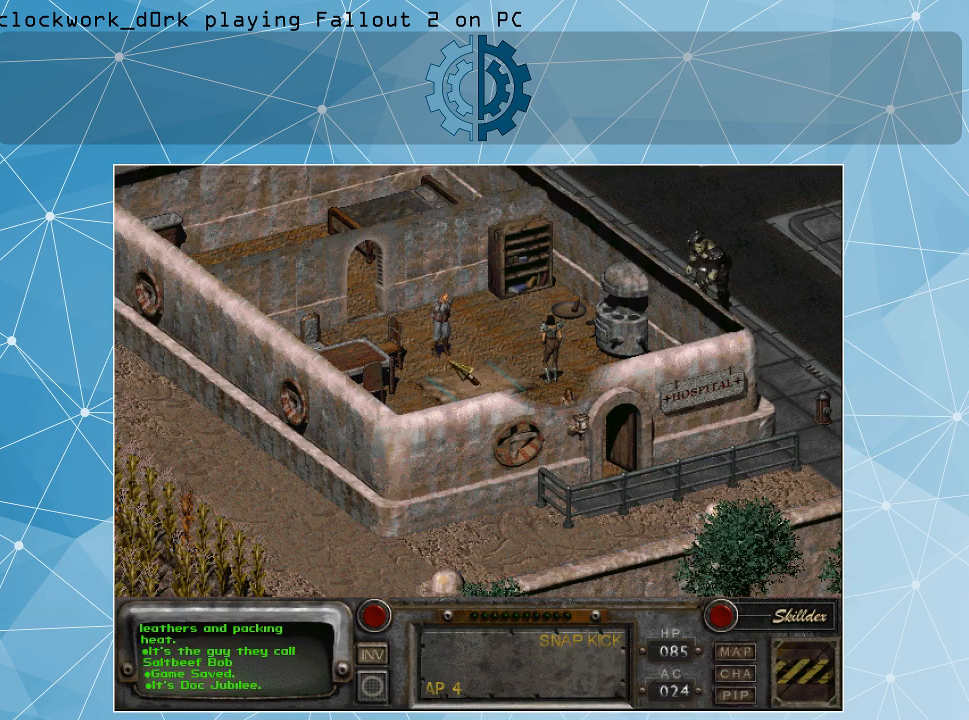
{"keys": [], "mouse": [], "events": [[200, "mouse_right", "down"], [300, "mouse_right", "up"]]}
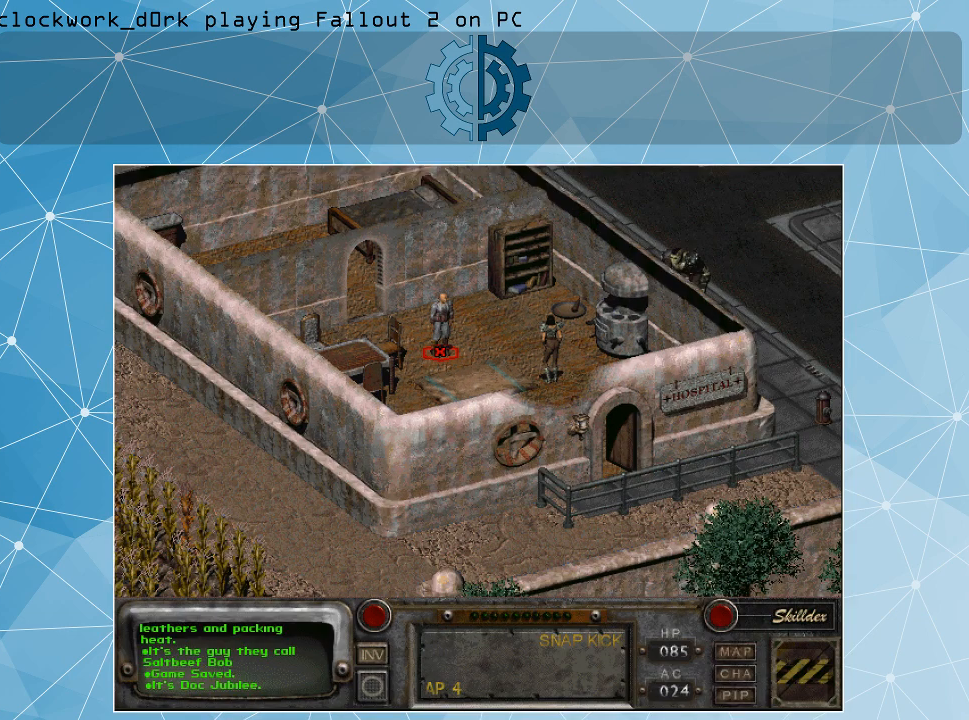
{"keys": [], "mouse": [], "events": [[367, "mouse_right", "down"], [500, "mouse_right", "up"]]}
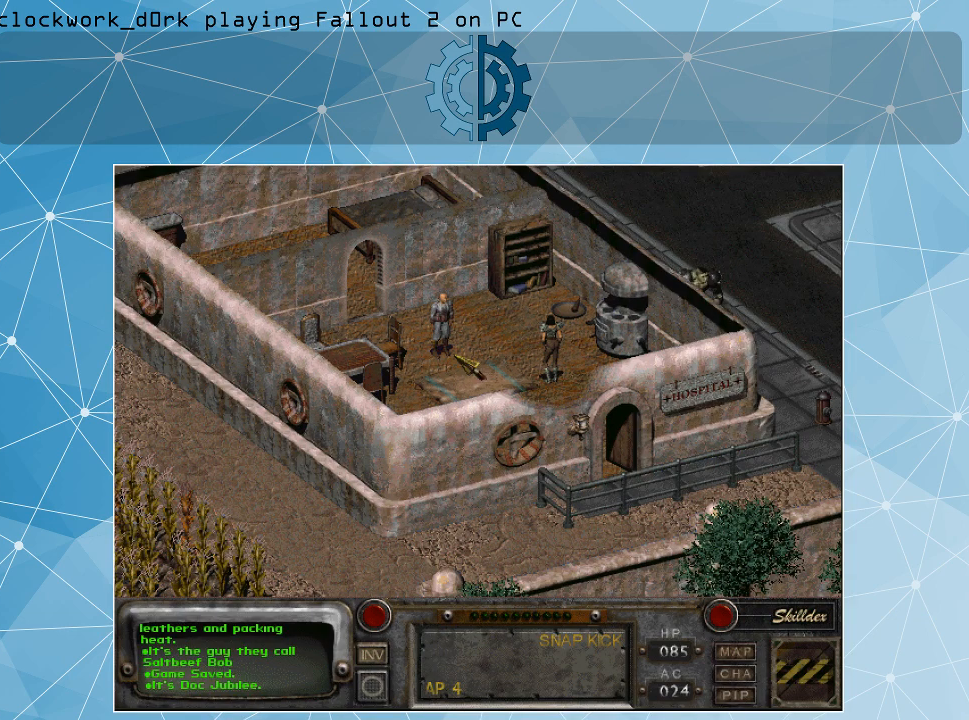
{"keys": [], "mouse": [], "events": []}
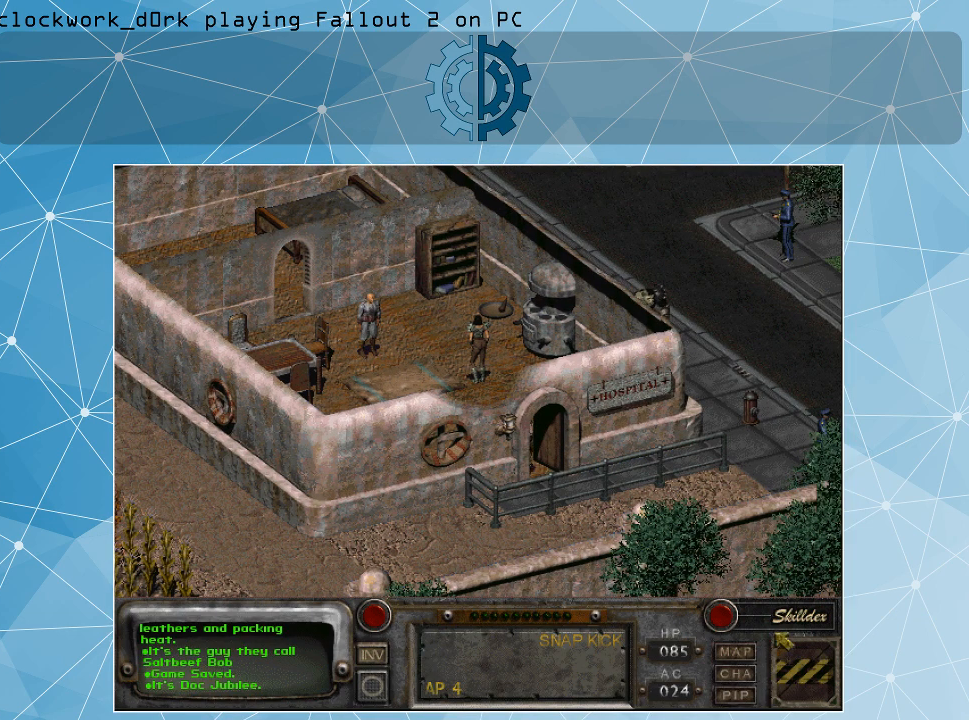
{"keys": [], "mouse": [], "events": []}
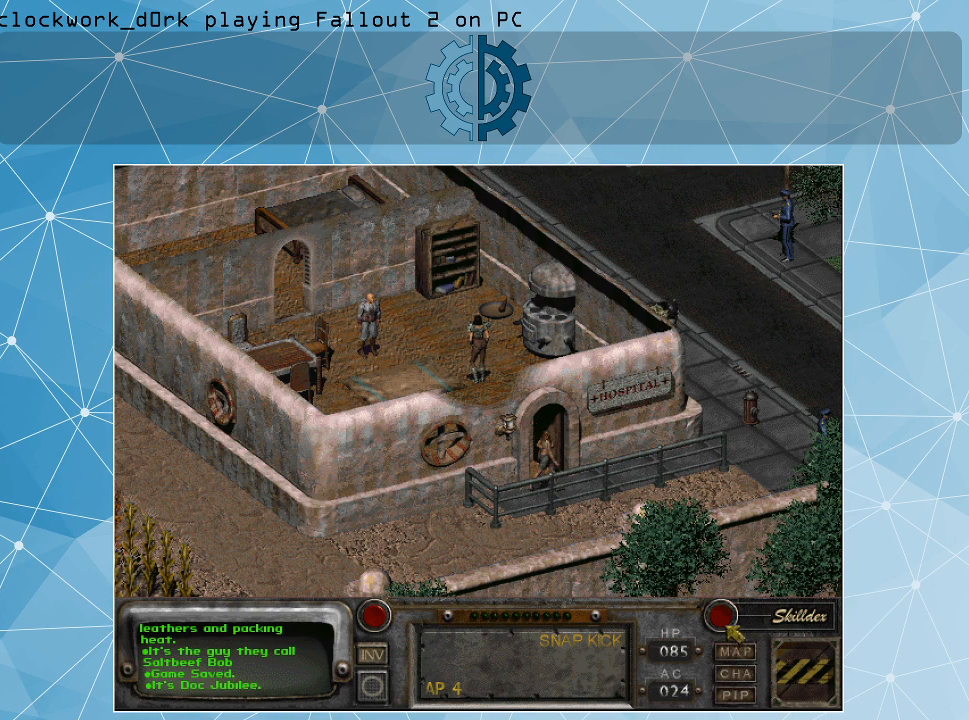
{"keys": [], "mouse": [], "events": [[33, "mouse_left", "down"], [133, "mouse_left", "up"]]}
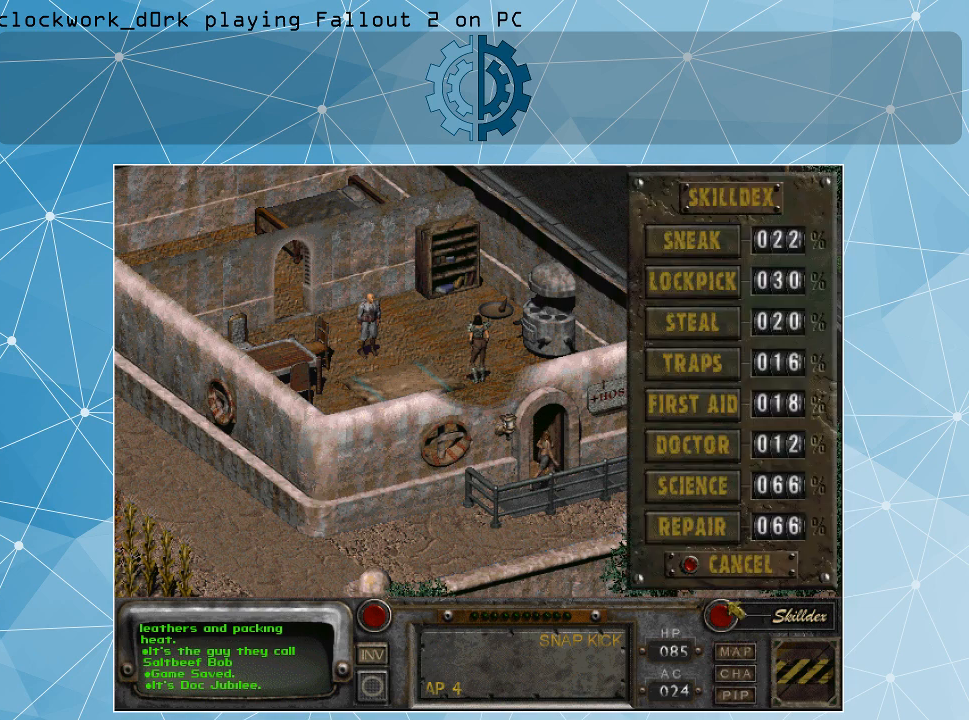
{"keys": [], "mouse": [], "events": []}
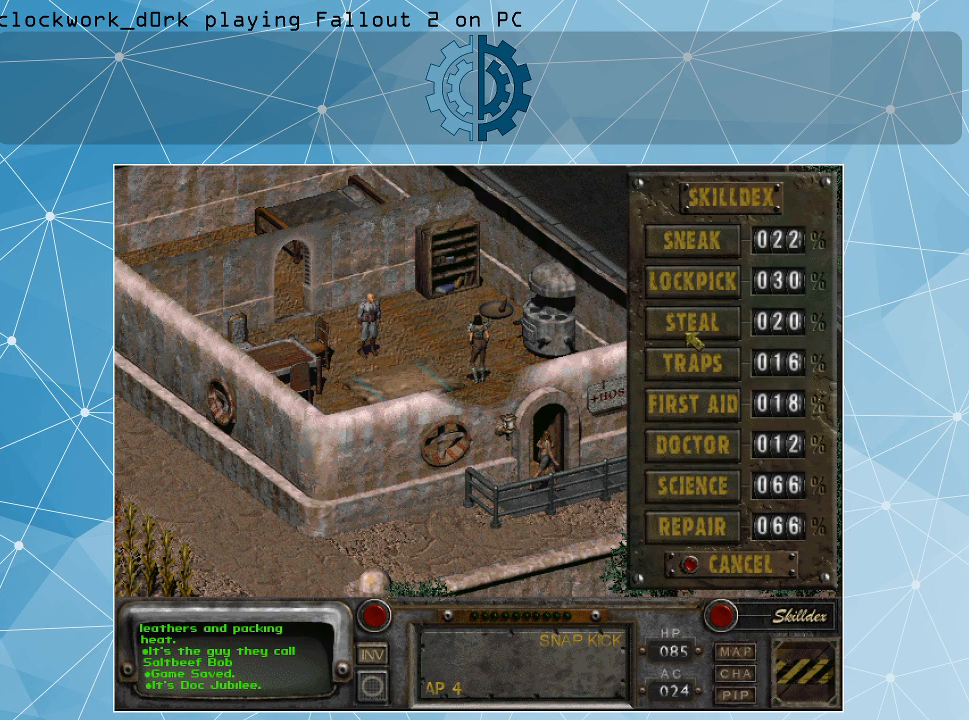
{"keys": [], "mouse": [], "events": []}
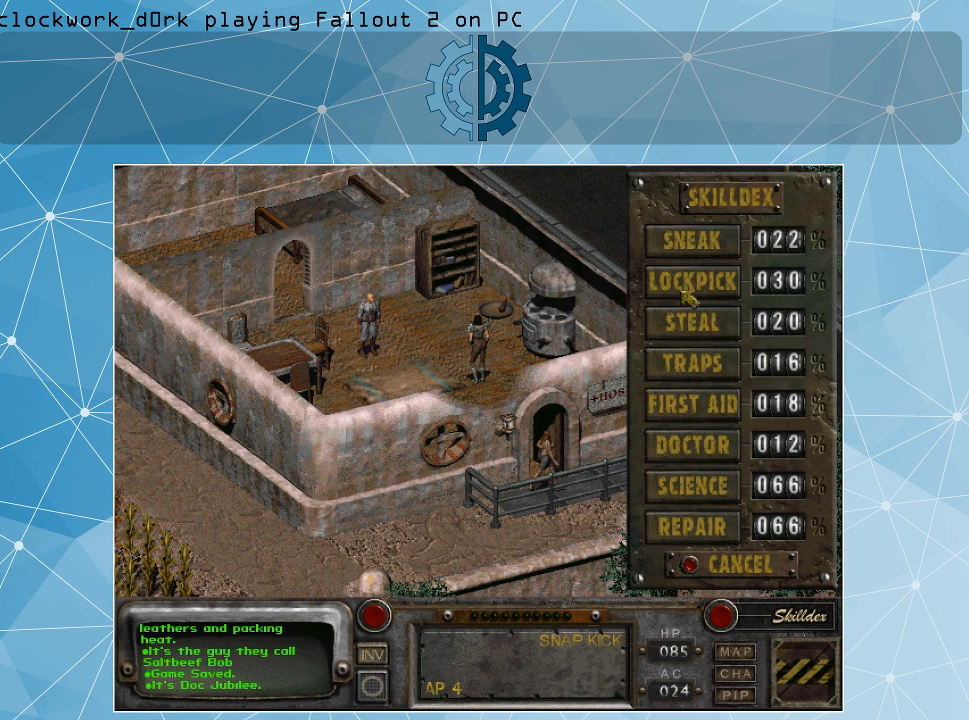
{"keys": [], "mouse": [], "events": [[267, "mouse_left", "down"], [367, "mouse_left", "up"]]}
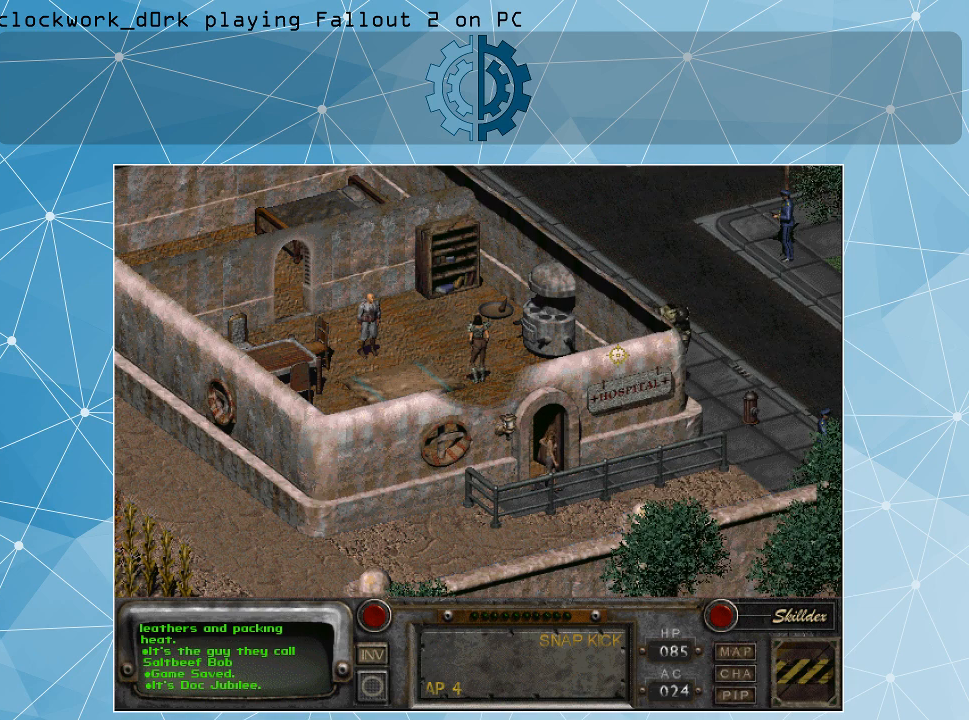
{"keys": [], "mouse": [], "events": []}
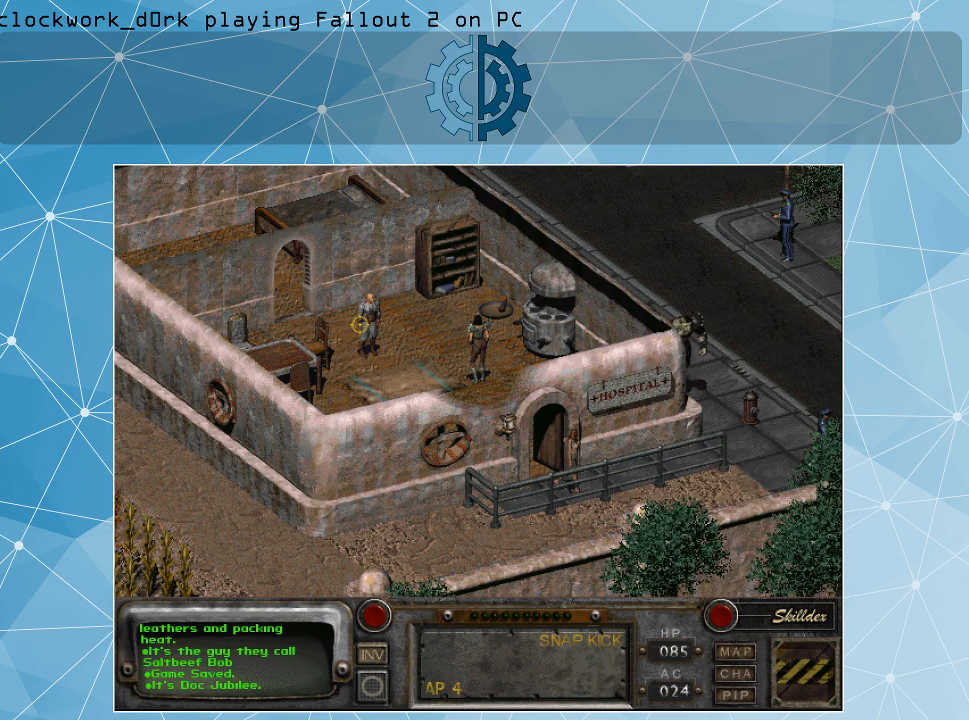
{"keys": [], "mouse": [], "events": []}
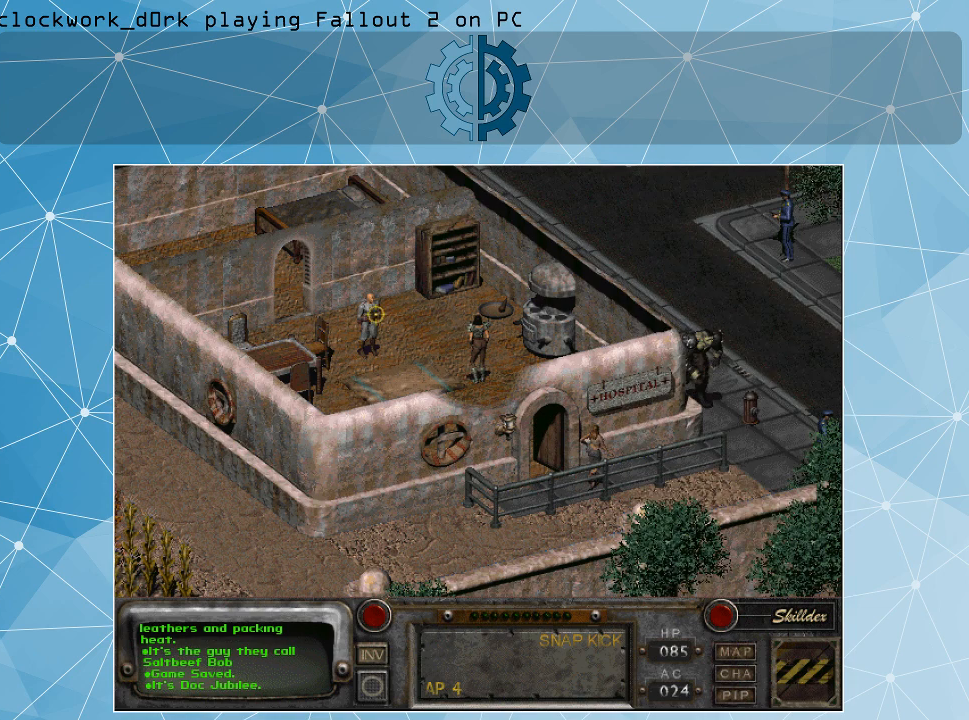
{"keys": [], "mouse": [], "events": [[300, "mouse_left", "down"], [400, "mouse_left", "up"]]}